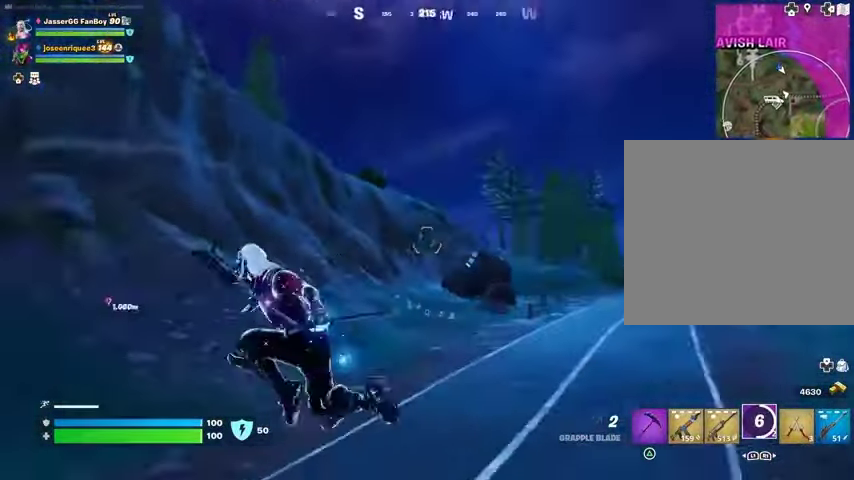
Gameplay with a controller (PlayStation layout); each line is a JSON object with the inputs held at the frame after it. "events" lists button and stick changes between this image and that frame as [ms after this image, input, new state], when the widget could be followed in between.
{"buttons": [], "left_stick": "right", "right_stick": "left", "events": [[100, "left_stick", "center"], [167, "right_stick", "center"], [467, "right_stick", "left"], [500, "left_stick", "right"]]}
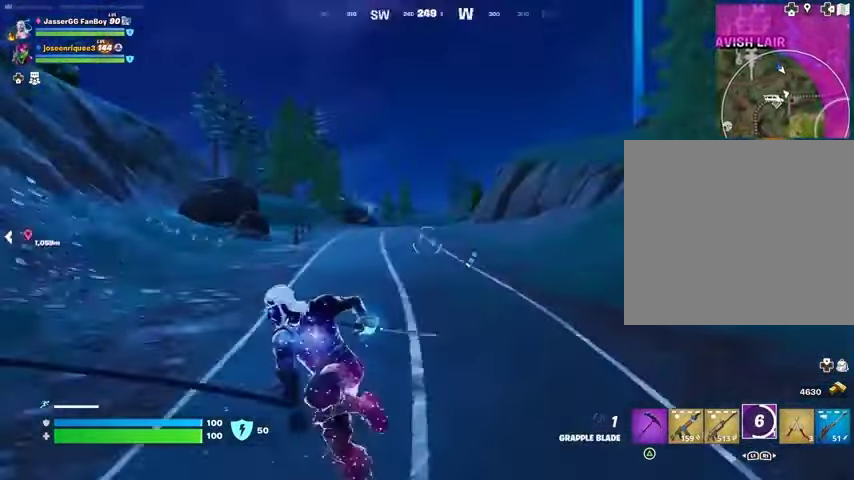
{"buttons": [], "left_stick": "up", "right_stick": "center", "events": [[67, "left_stick", "up-right"], [300, "left_stick", "up"], [333, "right_stick", "center"]]}
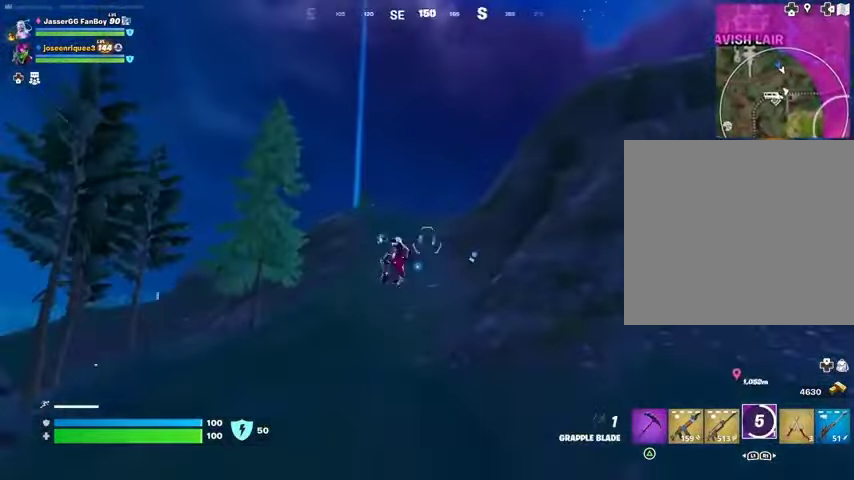
{"buttons": ["L2"], "left_stick": "up", "right_stick": "center", "events": [[300, "L2", "down"], [400, "L2", "up"], [467, "L2", "down"]]}
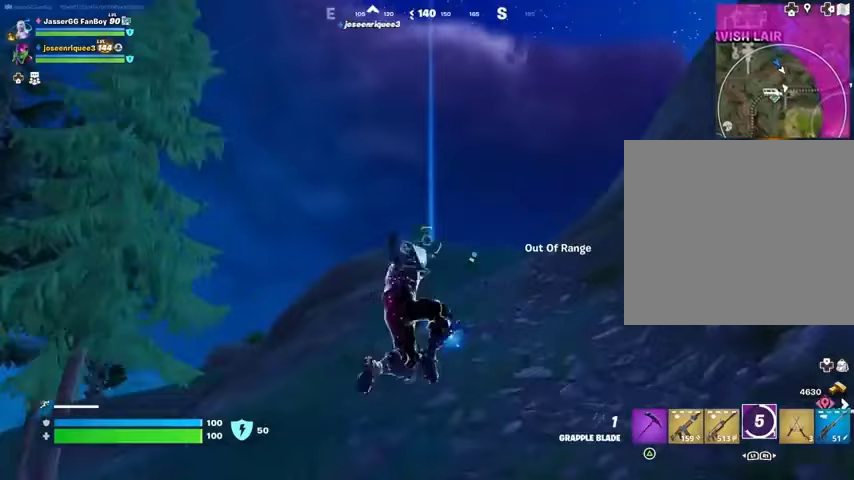
{"buttons": [], "left_stick": "up-right", "right_stick": "right", "events": [[67, "L2", "up"], [100, "L2", "down"], [200, "L2", "up"], [267, "left_stick", "up-right"], [400, "right_stick", "right"]]}
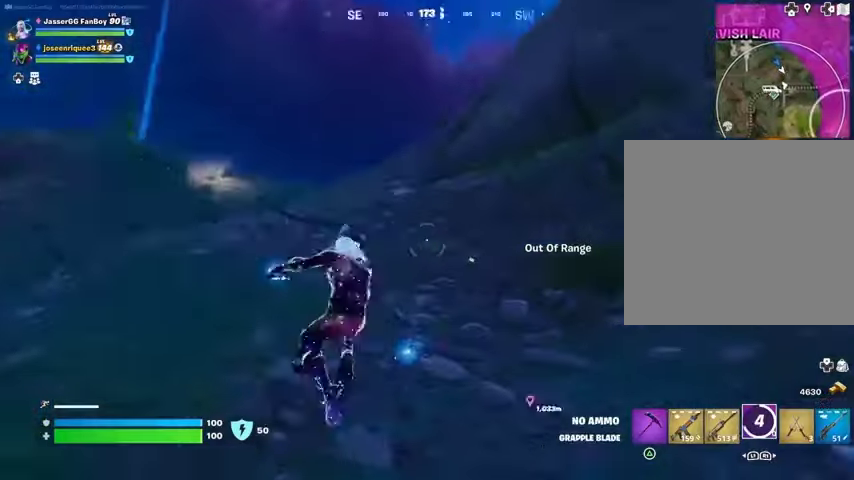
{"buttons": [], "left_stick": "left", "right_stick": "left", "events": [[100, "left_stick", "center"], [167, "left_stick", "left"], [300, "right_stick", "center"], [500, "right_stick", "left"]]}
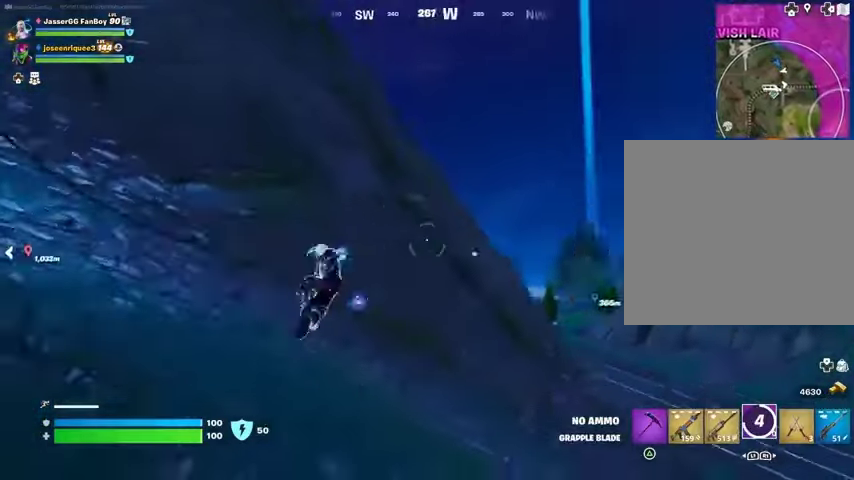
{"buttons": [], "left_stick": "up-right", "right_stick": "center", "events": [[33, "left_stick", "up-right"], [300, "right_stick", "center"]]}
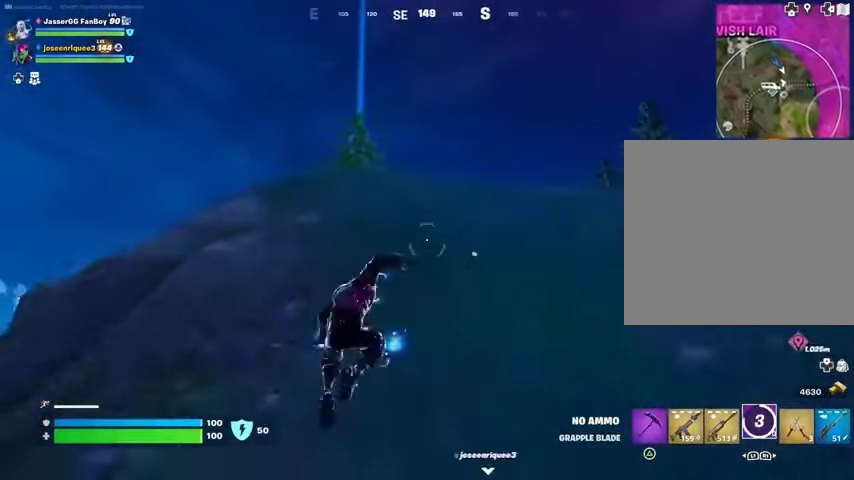
{"buttons": [], "left_stick": "up-right", "right_stick": "right", "events": [[467, "right_stick", "right"]]}
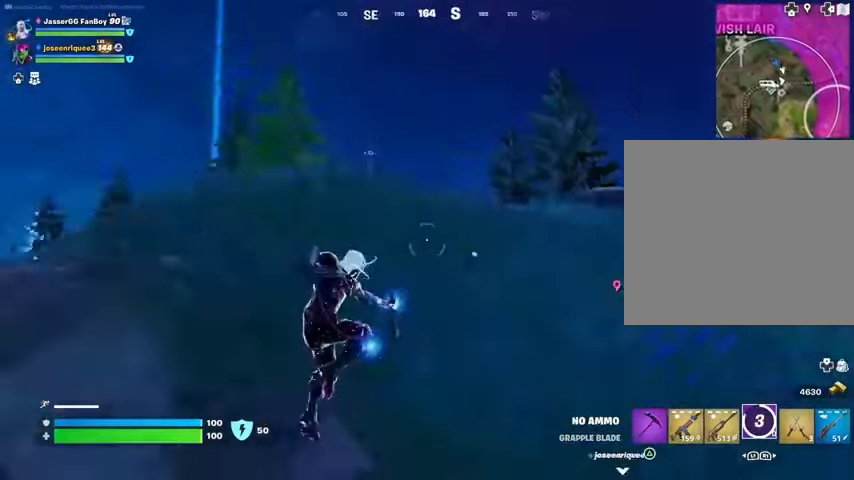
{"buttons": [], "left_stick": "center", "right_stick": "center", "events": [[67, "left_stick", "up"], [133, "right_stick", "center"], [233, "L3", "down"], [300, "L3", "up"], [300, "left_stick", "center"], [367, "right_stick", "left"], [500, "right_stick", "center"]]}
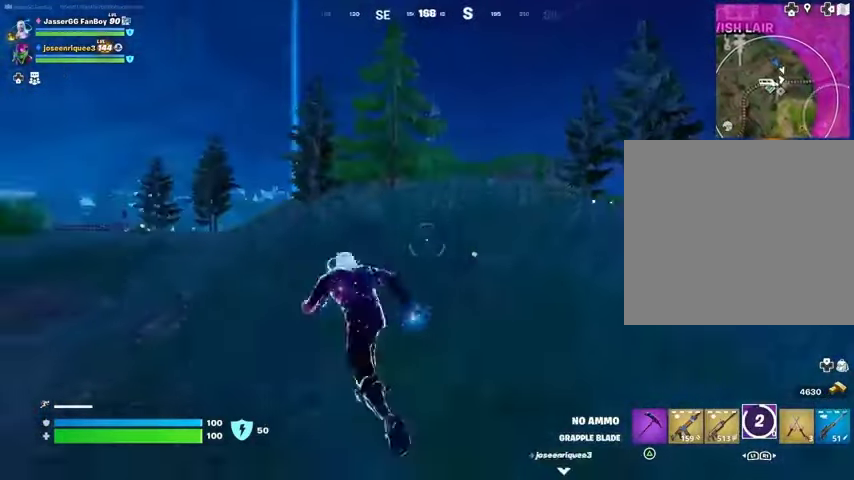
{"buttons": [], "left_stick": "center", "right_stick": "center", "events": [[33, "right_stick", "right"], [100, "left_stick", "up-right"], [167, "right_stick", "center"], [233, "CROSS", "down"], [333, "CROSS", "up"], [367, "left_stick", "center"]]}
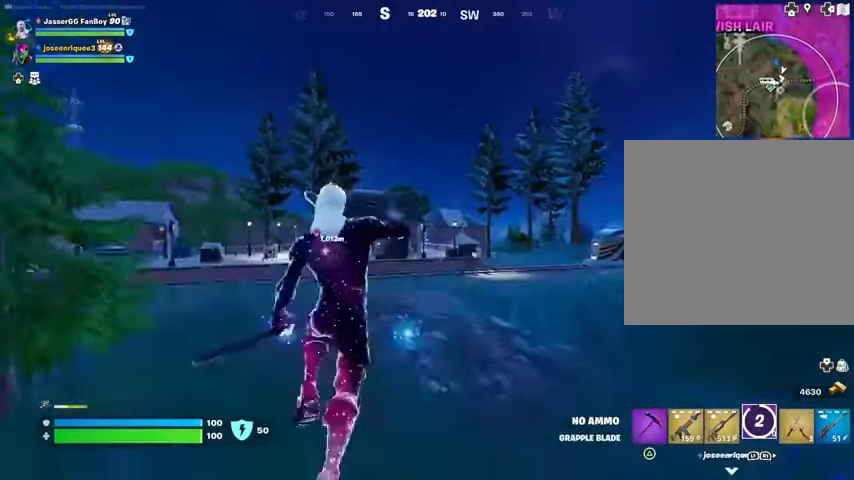
{"buttons": [], "left_stick": "up-right", "right_stick": "center", "events": [[267, "right_stick", "left"], [333, "left_stick", "up-right"], [400, "right_stick", "center"]]}
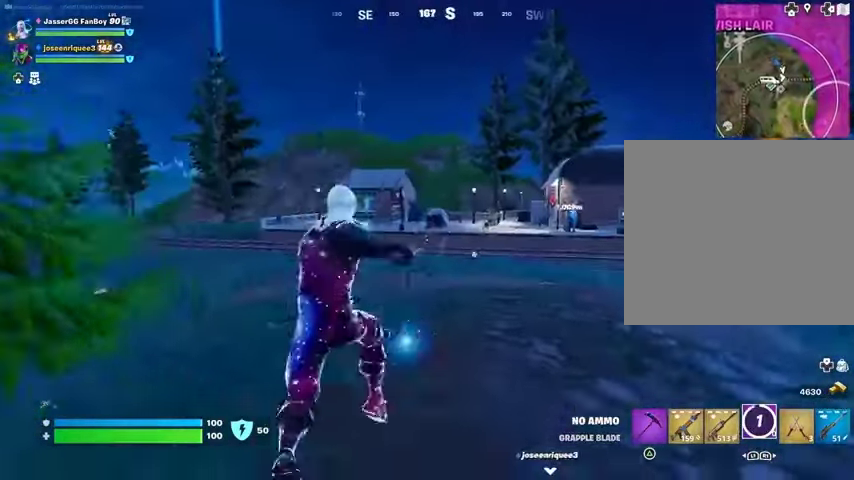
{"buttons": [], "left_stick": "down-left", "right_stick": "center", "events": [[67, "right_stick", "right"], [167, "left_stick", "center"], [200, "right_stick", "center"], [267, "left_stick", "down-left"], [300, "CROSS", "down"], [400, "CROSS", "up"]]}
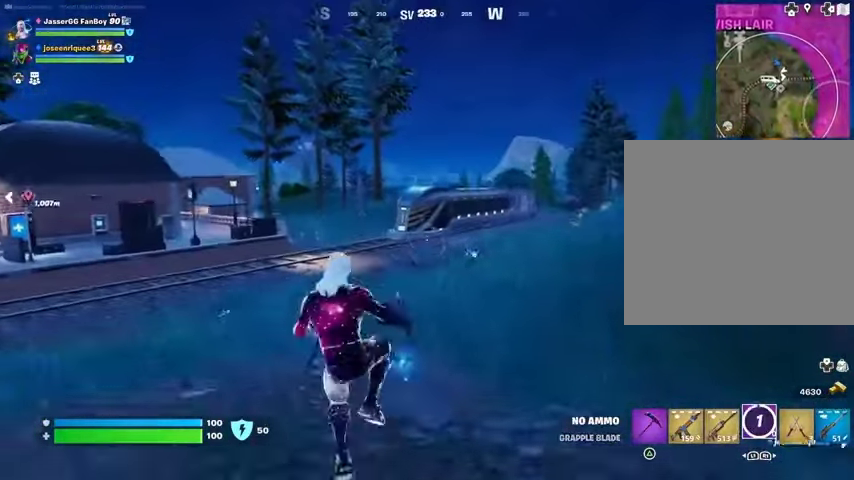
{"buttons": [], "left_stick": "center", "right_stick": "center", "events": [[267, "right_stick", "left"], [367, "left_stick", "center"], [367, "right_stick", "center"]]}
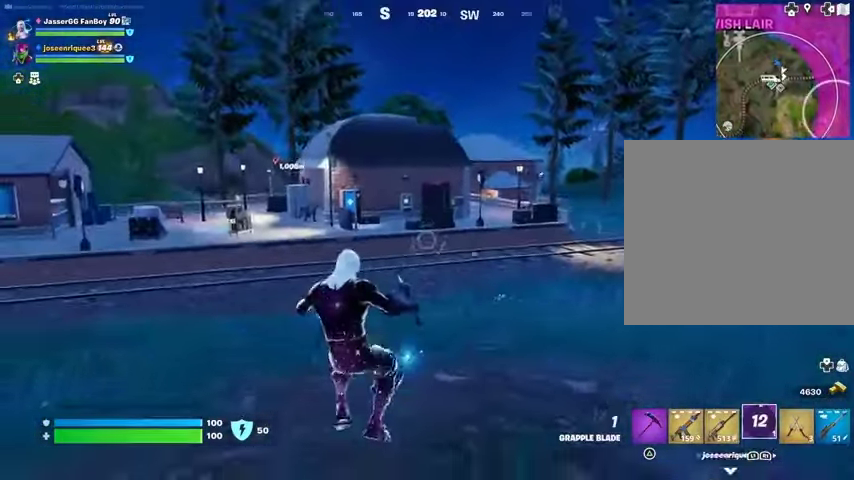
{"buttons": [], "left_stick": "up-right", "right_stick": "center", "events": [[367, "left_stick", "up"], [367, "right_stick", "left"], [433, "left_stick", "up-right"], [467, "right_stick", "center"]]}
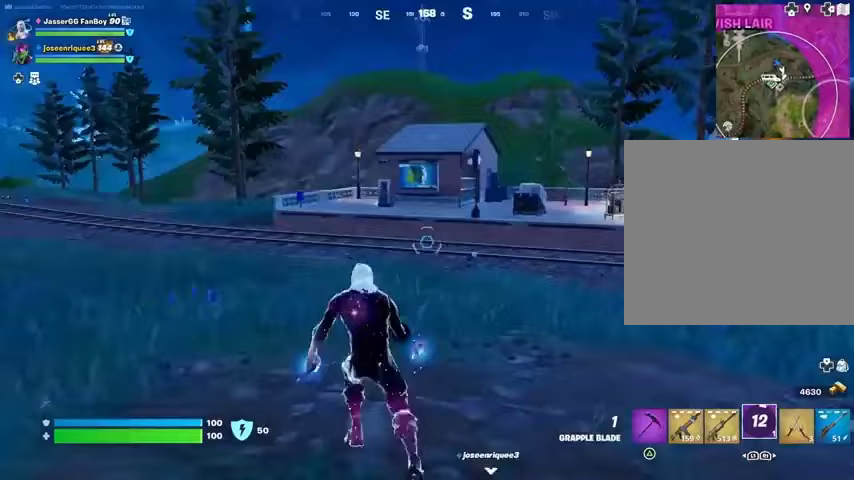
{"buttons": [], "left_stick": "up-right", "right_stick": "center", "events": [[333, "right_stick", "left"], [467, "right_stick", "center"]]}
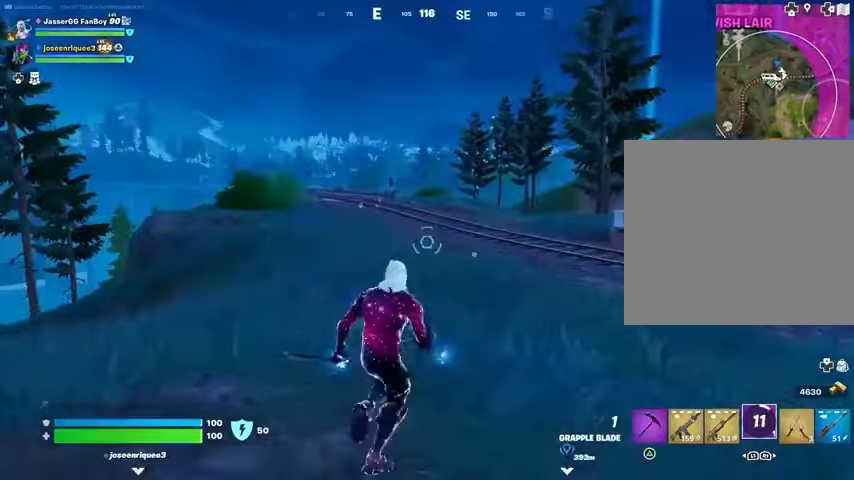
{"buttons": [], "left_stick": "up-right", "right_stick": "center", "events": [[200, "R1", "down"], [300, "R1", "up"]]}
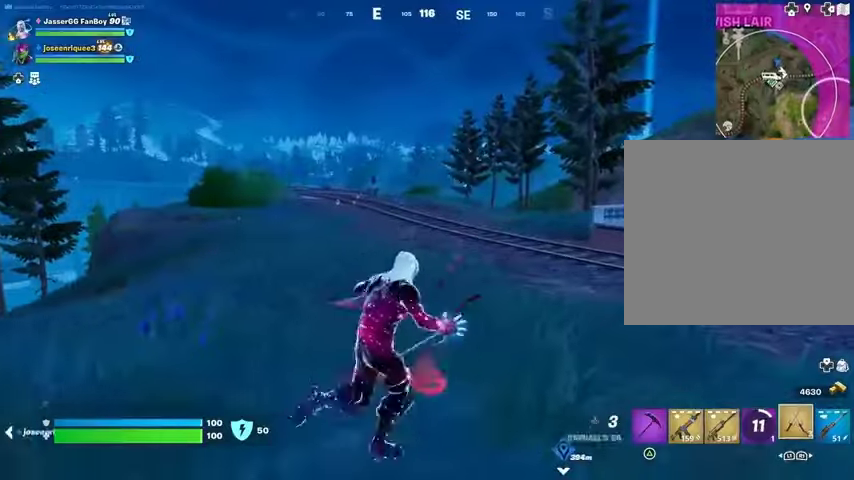
{"buttons": [], "left_stick": "center", "right_stick": "center", "events": [[233, "left_stick", "up"], [233, "right_stick", "right"], [367, "left_stick", "center"], [367, "right_stick", "center"], [433, "CROSS", "down"], [500, "CROSS", "up"]]}
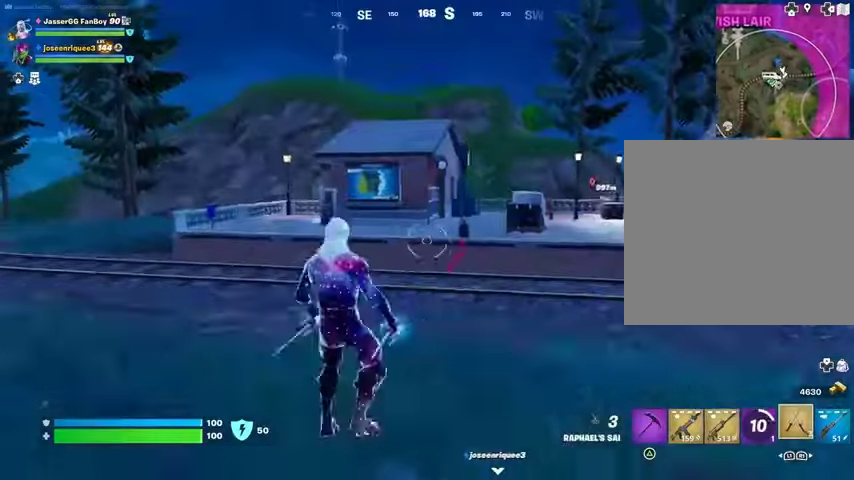
{"buttons": [], "left_stick": "up", "right_stick": "center", "events": [[100, "CROSS", "down"], [200, "CROSS", "up"], [233, "left_stick", "up"], [367, "right_stick", "up"], [467, "right_stick", "center"]]}
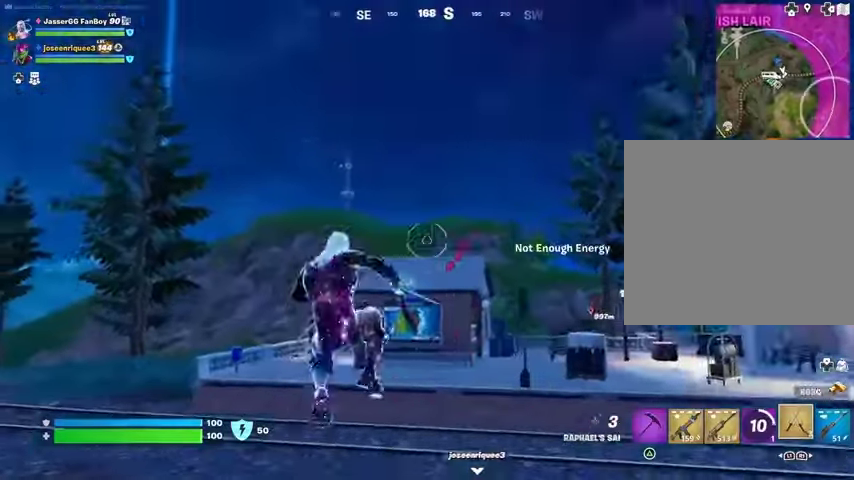
{"buttons": [], "left_stick": "up", "right_stick": "down", "events": [[33, "L2", "down"], [100, "right_stick", "up"], [167, "L2", "up"], [300, "right_stick", "center"], [500, "right_stick", "down"]]}
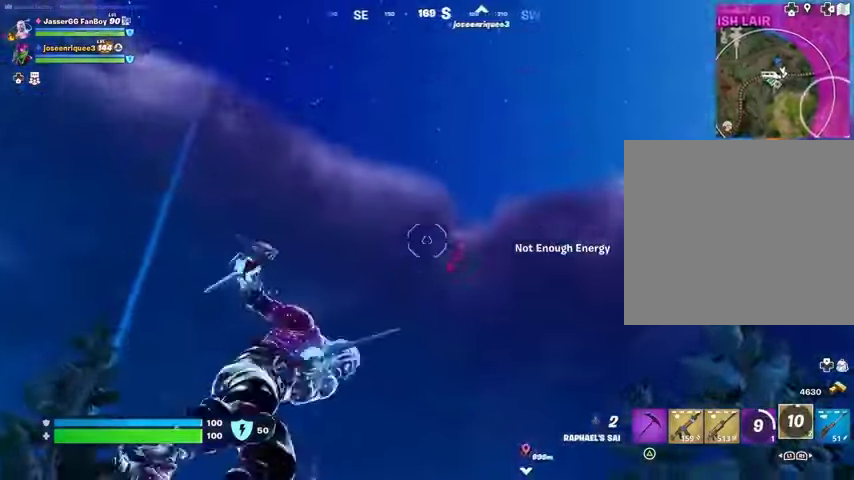
{"buttons": [], "left_stick": "down", "right_stick": "center", "events": [[200, "left_stick", "center"], [267, "left_stick", "down"], [333, "right_stick", "center"]]}
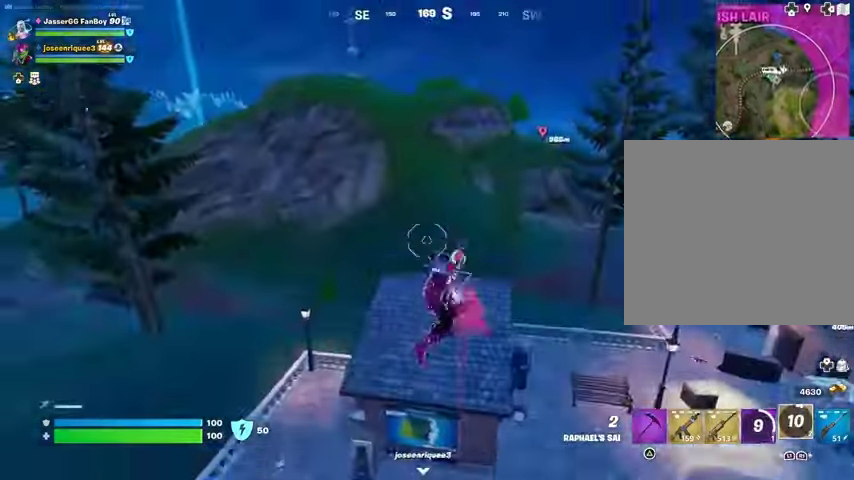
{"buttons": [], "left_stick": "down", "right_stick": "center", "events": [[300, "right_stick", "right"], [333, "R1", "down"], [433, "R1", "up"], [433, "right_stick", "center"]]}
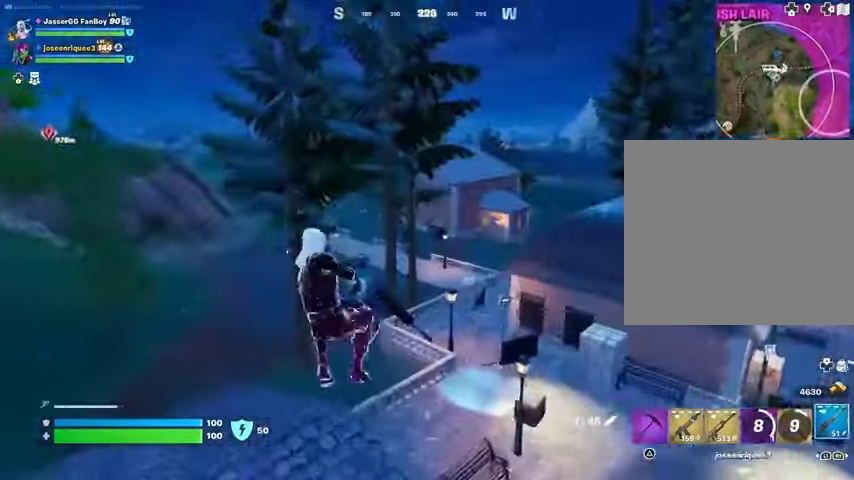
{"buttons": [], "left_stick": "left", "right_stick": "center", "events": [[100, "left_stick", "down-left"], [233, "left_stick", "left"], [233, "right_stick", "left"], [300, "right_stick", "center"]]}
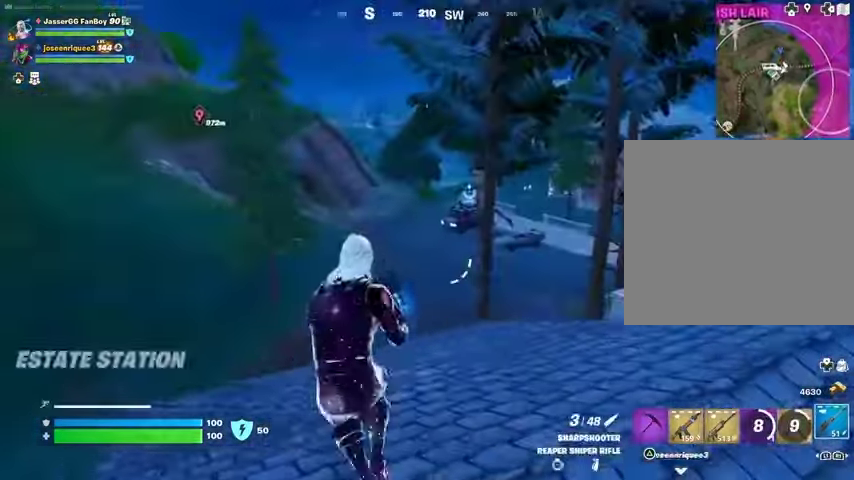
{"buttons": [], "left_stick": "up-right", "right_stick": "center", "events": [[67, "right_stick", "right"], [100, "left_stick", "up"], [200, "right_stick", "center"], [233, "left_stick", "up-right"]]}
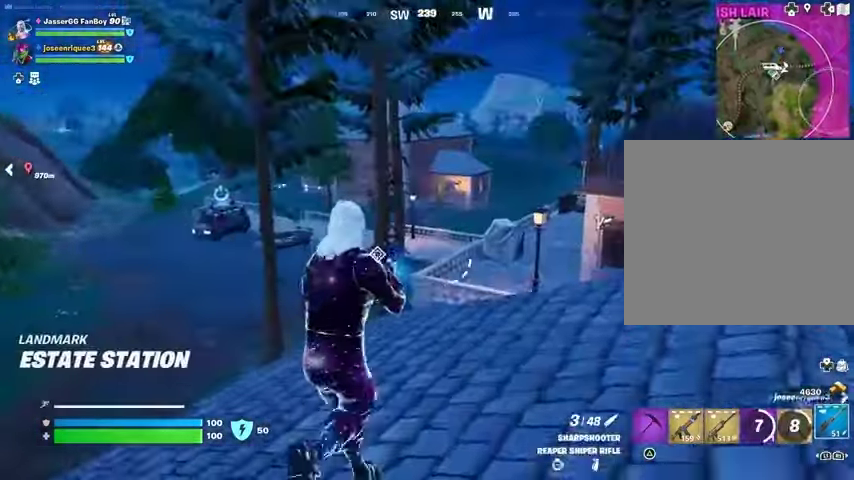
{"buttons": ["CROSS"], "left_stick": "up-right", "right_stick": "center", "events": [[100, "right_stick", "right"], [167, "L1", "down"], [233, "L1", "up"], [233, "right_stick", "center"], [367, "L3", "down"], [433, "L3", "up"], [467, "CROSS", "down"]]}
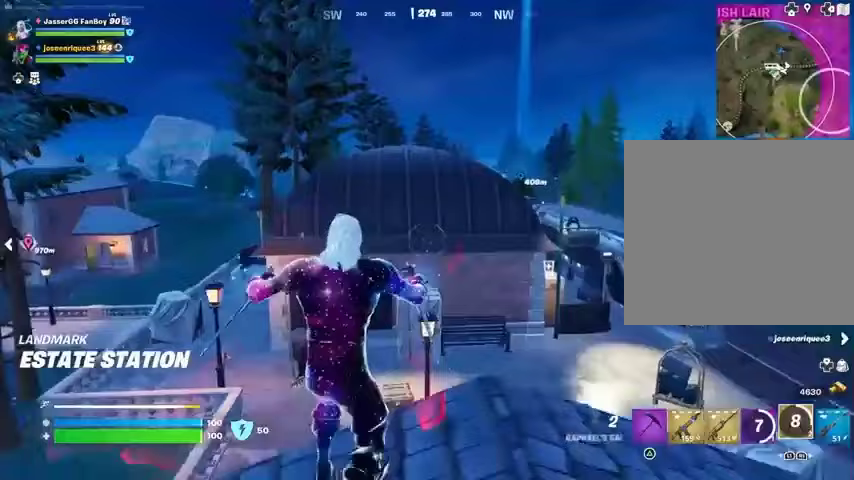
{"buttons": [], "left_stick": "up-right", "right_stick": "center", "events": [[67, "CROSS", "up"], [133, "CROSS", "down"], [233, "CROSS", "up"]]}
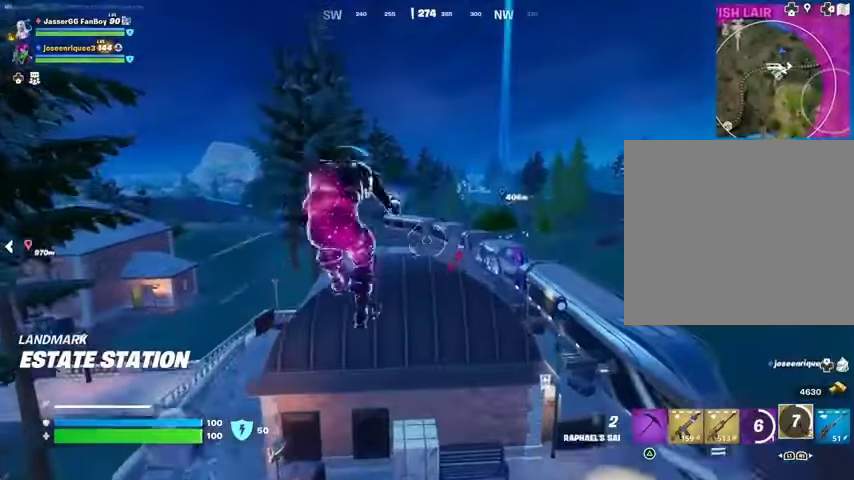
{"buttons": [], "left_stick": "up-right", "right_stick": "center", "events": []}
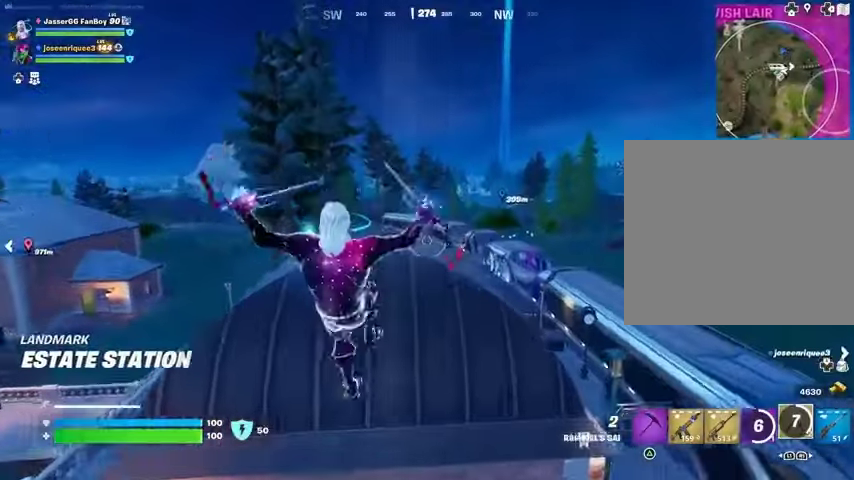
{"buttons": ["CROSS"], "left_stick": "up-right", "right_stick": "center", "events": [[333, "CROSS", "down"], [433, "CROSS", "up"], [467, "CROSS", "down"]]}
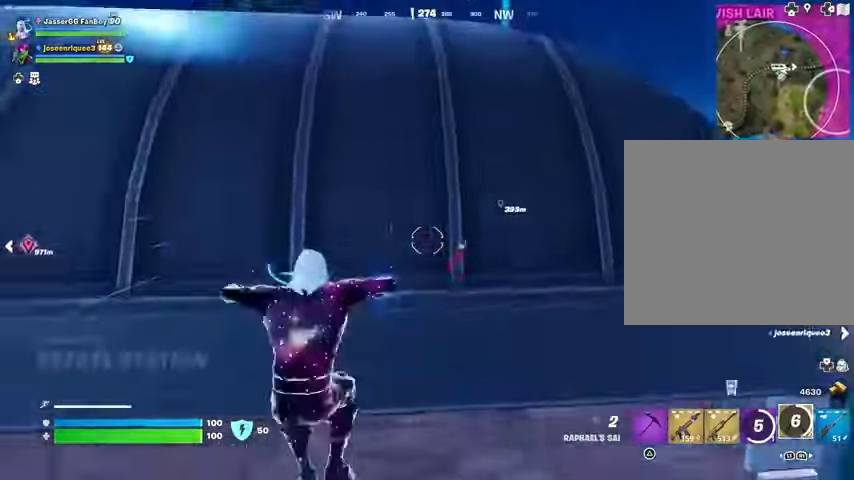
{"buttons": [], "left_stick": "up-right", "right_stick": "center", "events": [[67, "CROSS", "up"], [167, "right_stick", "right"], [367, "right_stick", "center"]]}
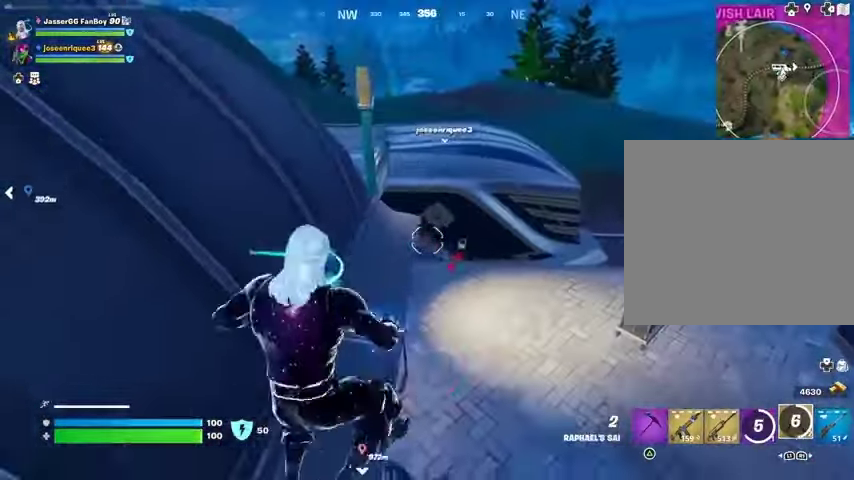
{"buttons": ["CROSS"], "left_stick": "up-right", "right_stick": "center", "events": [[500, "CROSS", "down"]]}
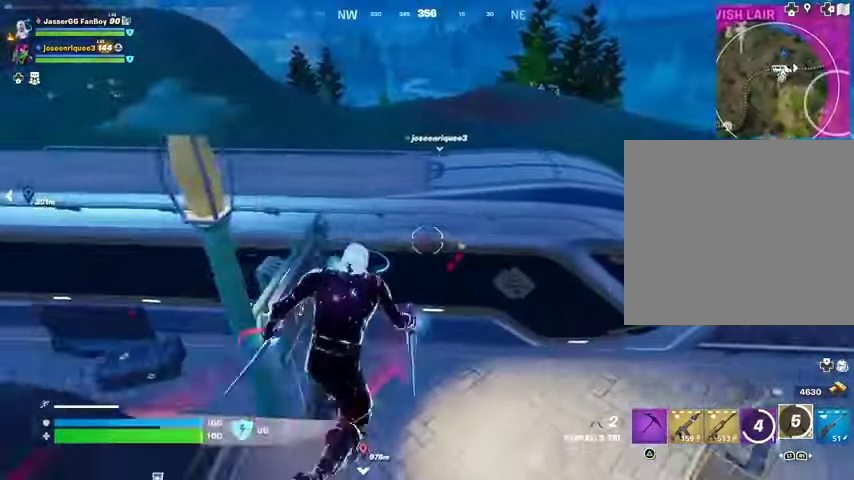
{"buttons": [], "left_stick": "up-right", "right_stick": "left", "events": [[67, "CROSS", "up"], [67, "right_stick", "left"], [233, "right_stick", "center"], [500, "right_stick", "left"]]}
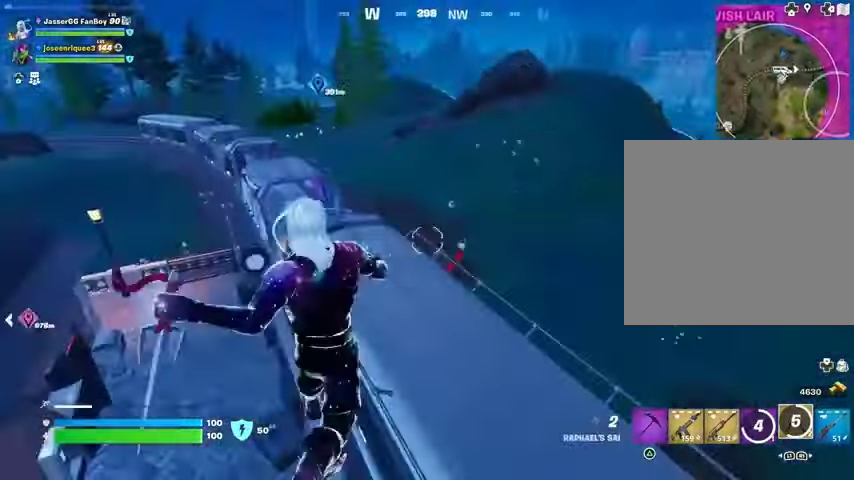
{"buttons": [], "left_stick": "up-right", "right_stick": "center", "events": [[133, "right_stick", "center"]]}